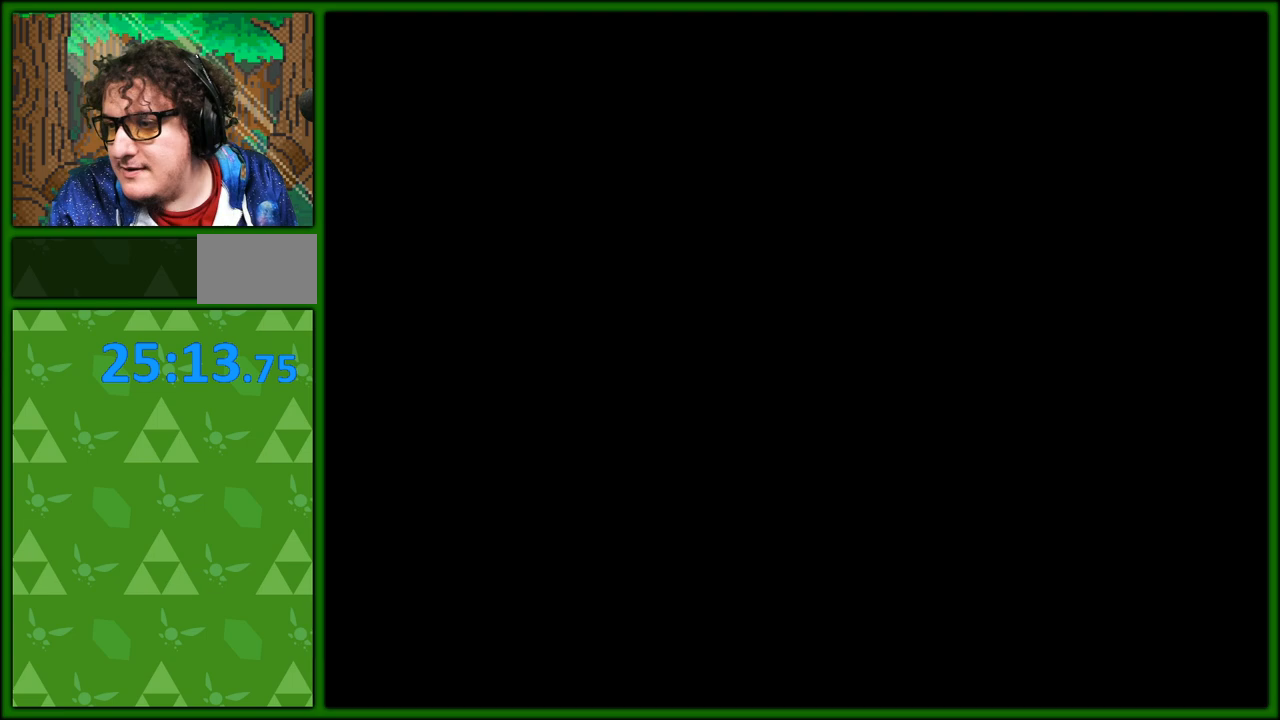
Gameplay with a controller (Nintendo layout); each line is a JSON object with the inputs held at the frame after it. "events" lists button and stick changes between this image and that frame as [ms after this image, input, new state], when the widget could be followed in between. Not read: L3 R3.
{"buttons": ["DPAD_UP"], "events": [[133, "DPAD_UP", "down"]]}
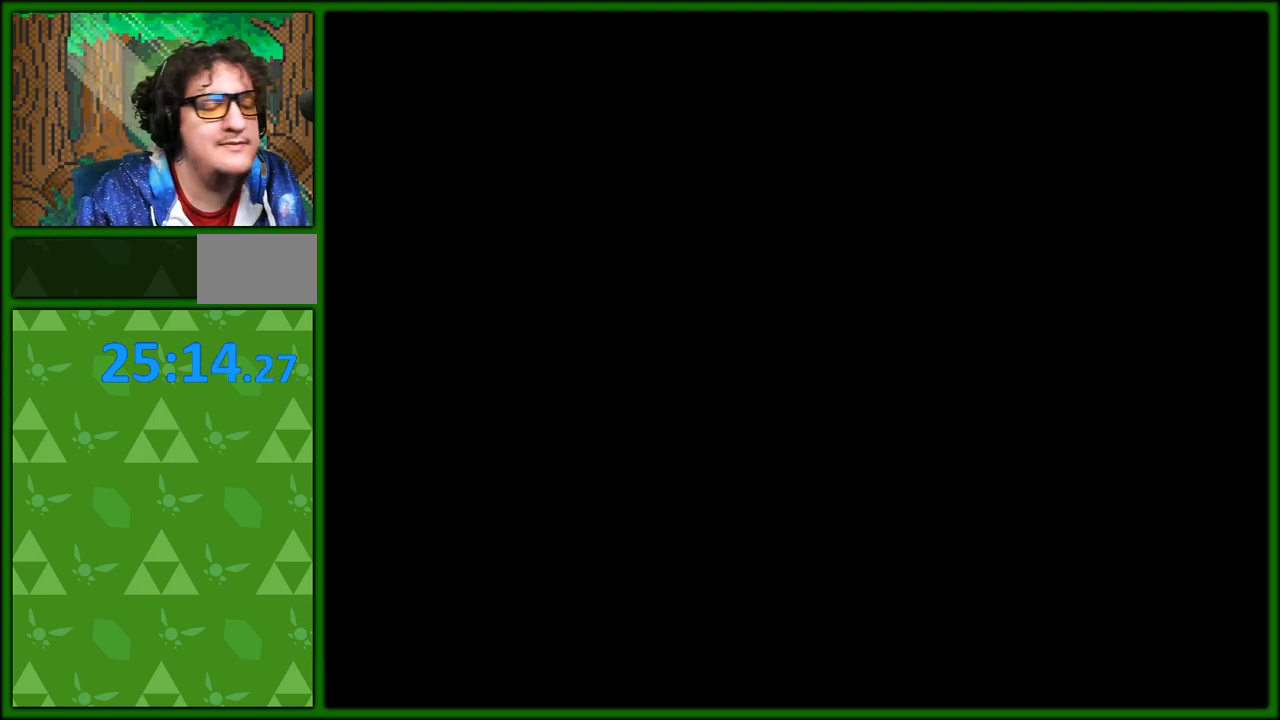
{"buttons": ["DPAD_UP"], "events": [[67, "DPAD_UP", "up"], [317, "DPAD_UP", "down"]]}
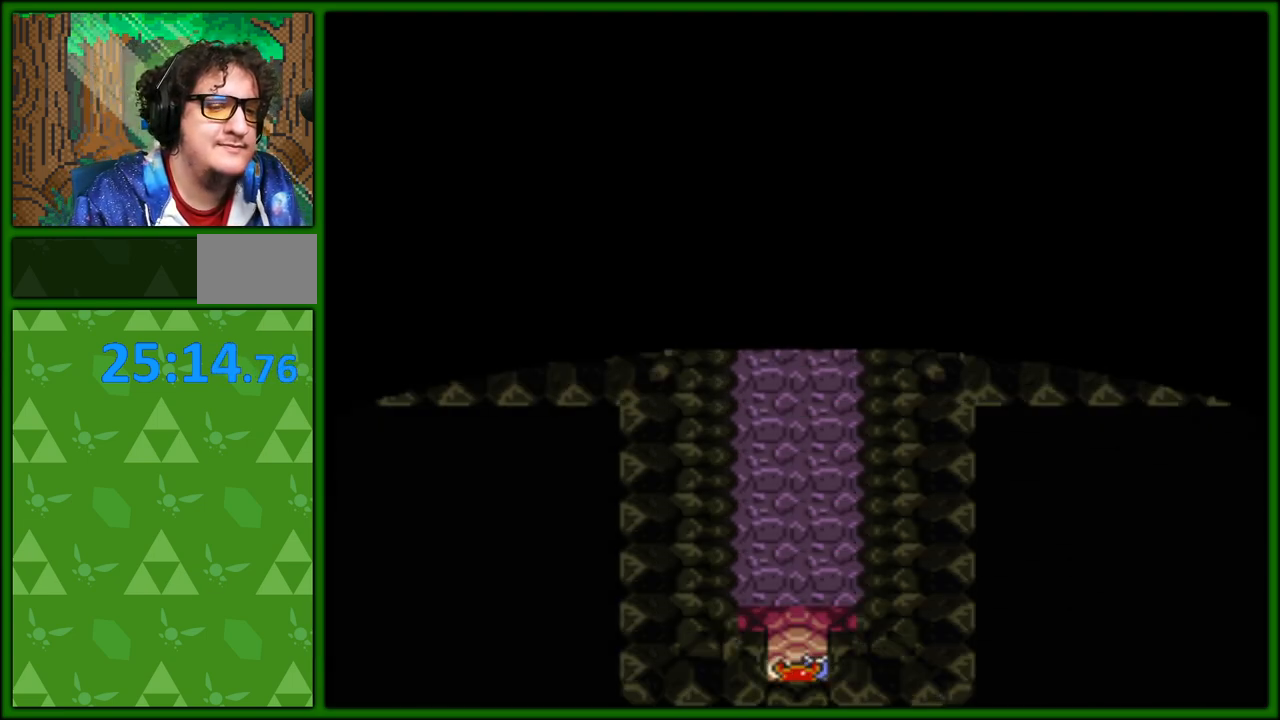
{"buttons": ["DPAD_UP"], "events": []}
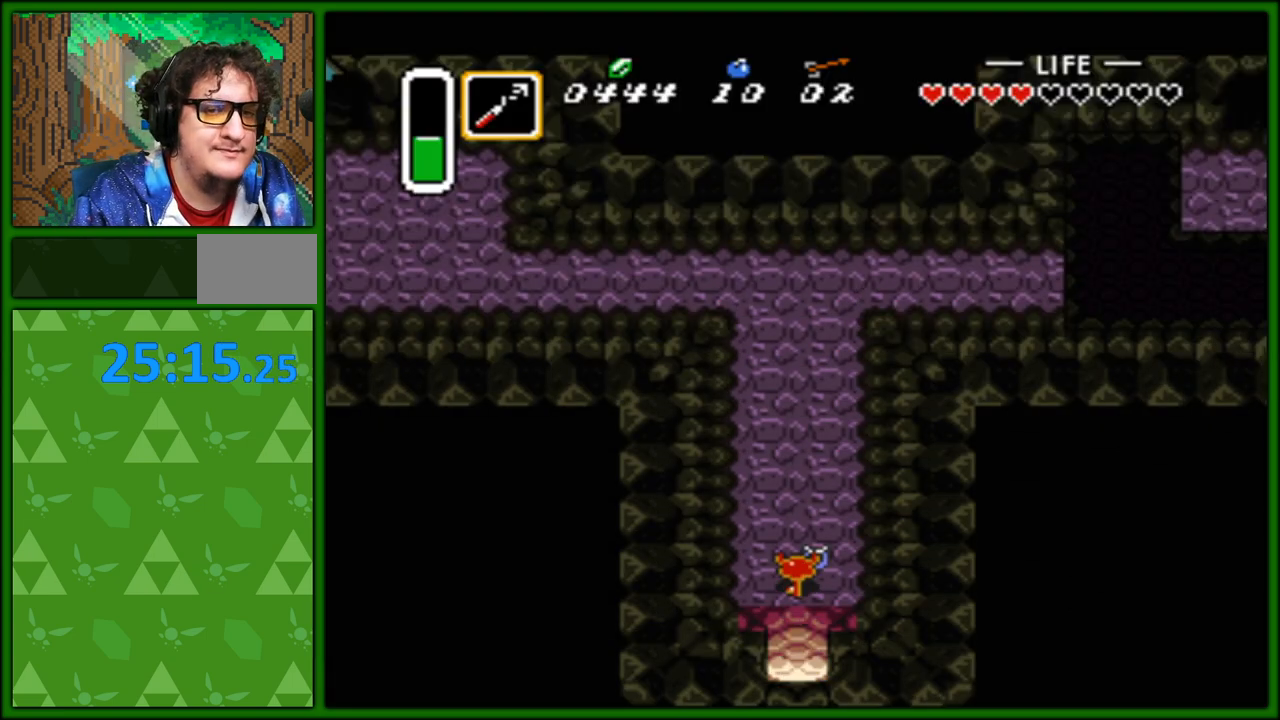
{"buttons": ["DPAD_UP"], "events": []}
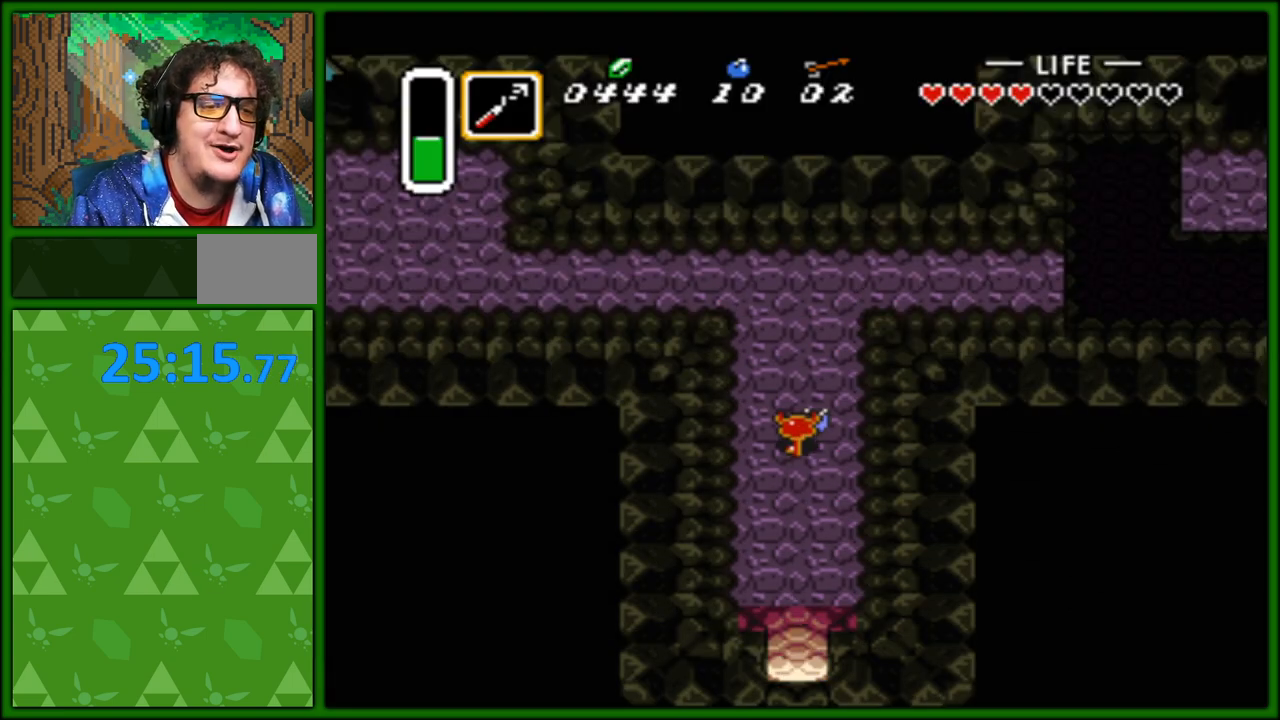
{"buttons": ["DPAD_LEFT"], "events": [[267, "DPAD_LEFT", "down"], [283, "DPAD_UP", "up"], [333, "DPAD_UP", "down"], [483, "DPAD_UP", "up"]]}
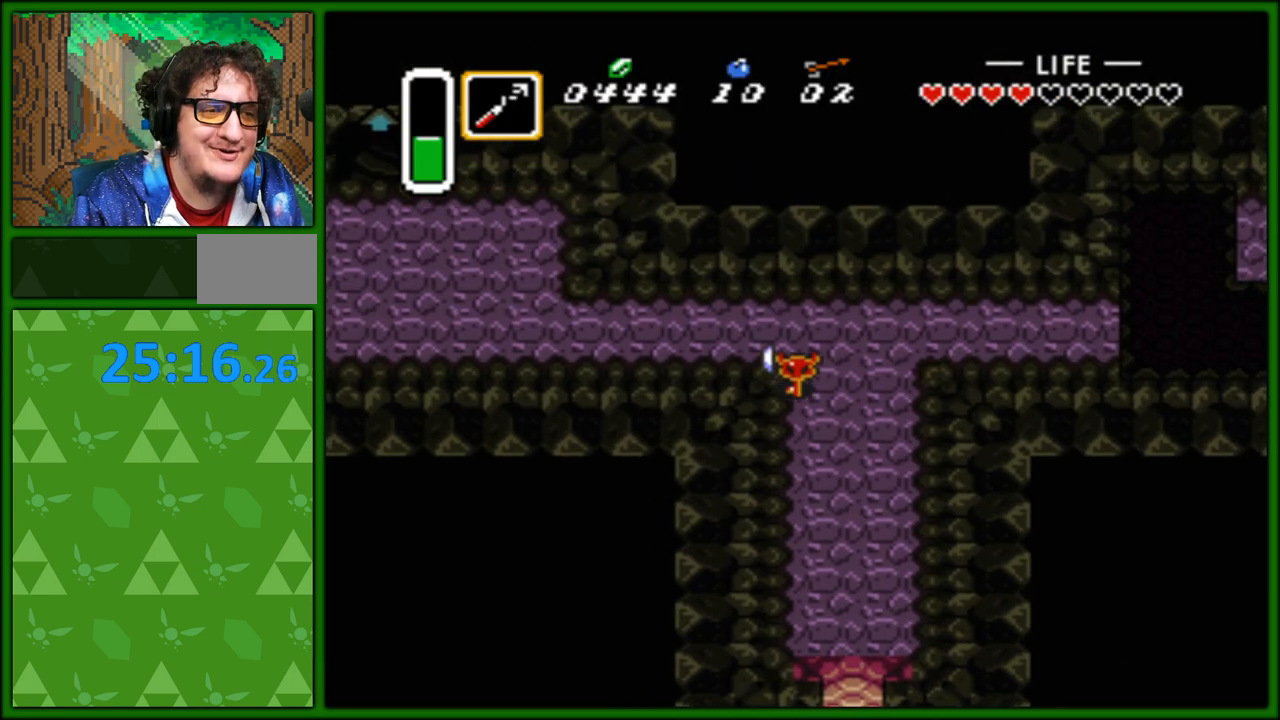
{"buttons": ["DPAD_RIGHT"], "events": [[200, "DPAD_LEFT", "up"], [267, "DPAD_RIGHT", "down"]]}
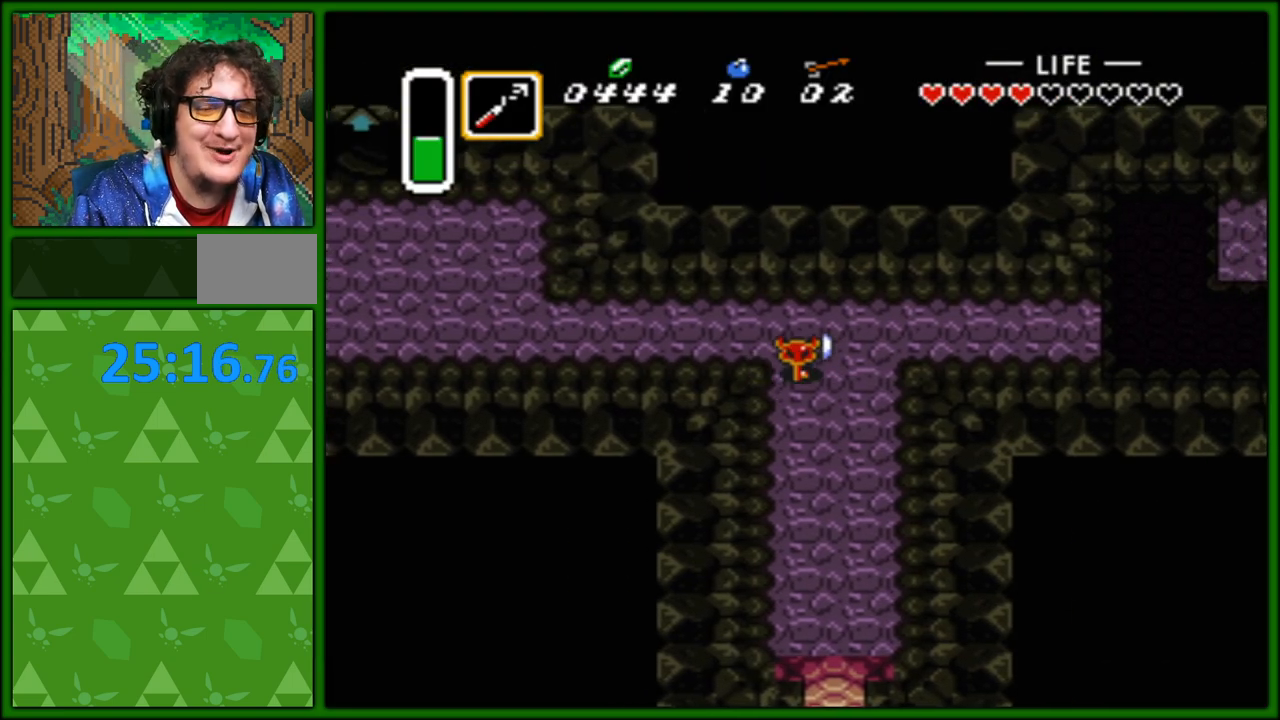
{"buttons": ["DPAD_LEFT"], "events": [[33, "DPAD_RIGHT", "up"], [33, "DPAD_UP", "down"], [50, "DPAD_LEFT", "down"], [50, "DPAD_UP", "up"]]}
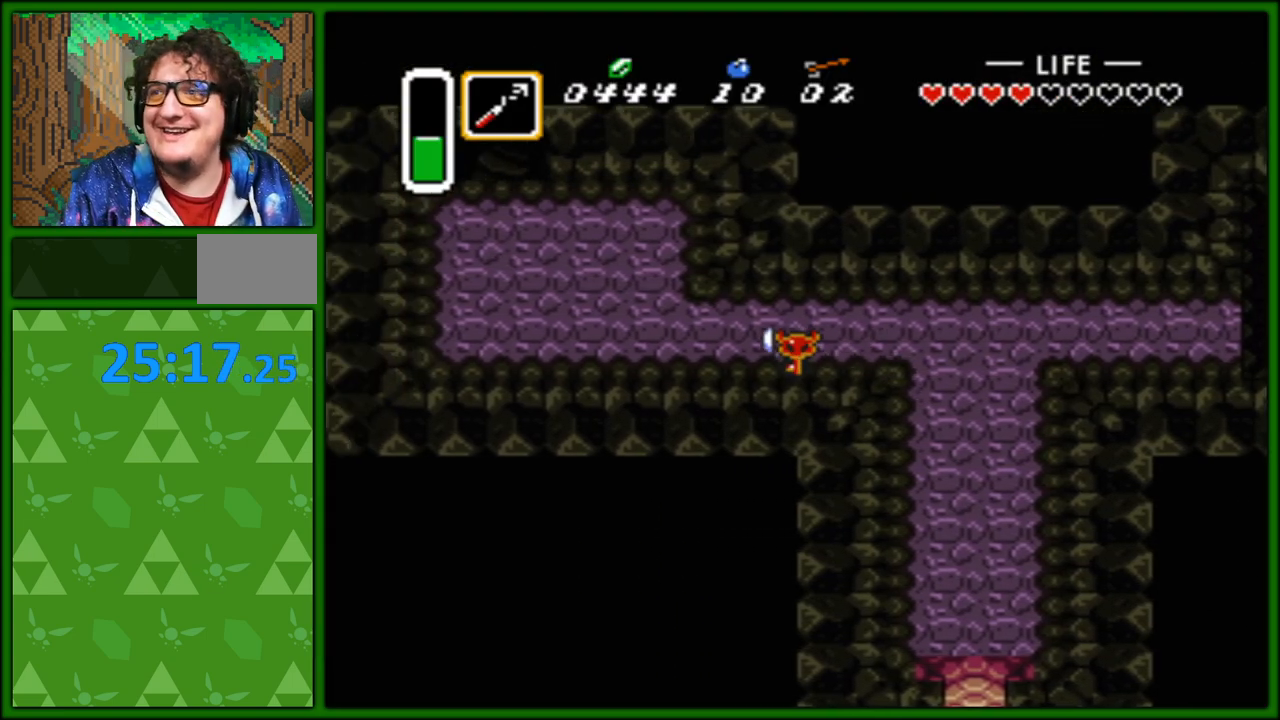
{"buttons": ["DPAD_RIGHT"], "events": [[133, "DPAD_LEFT", "up"], [200, "DPAD_RIGHT", "down"]]}
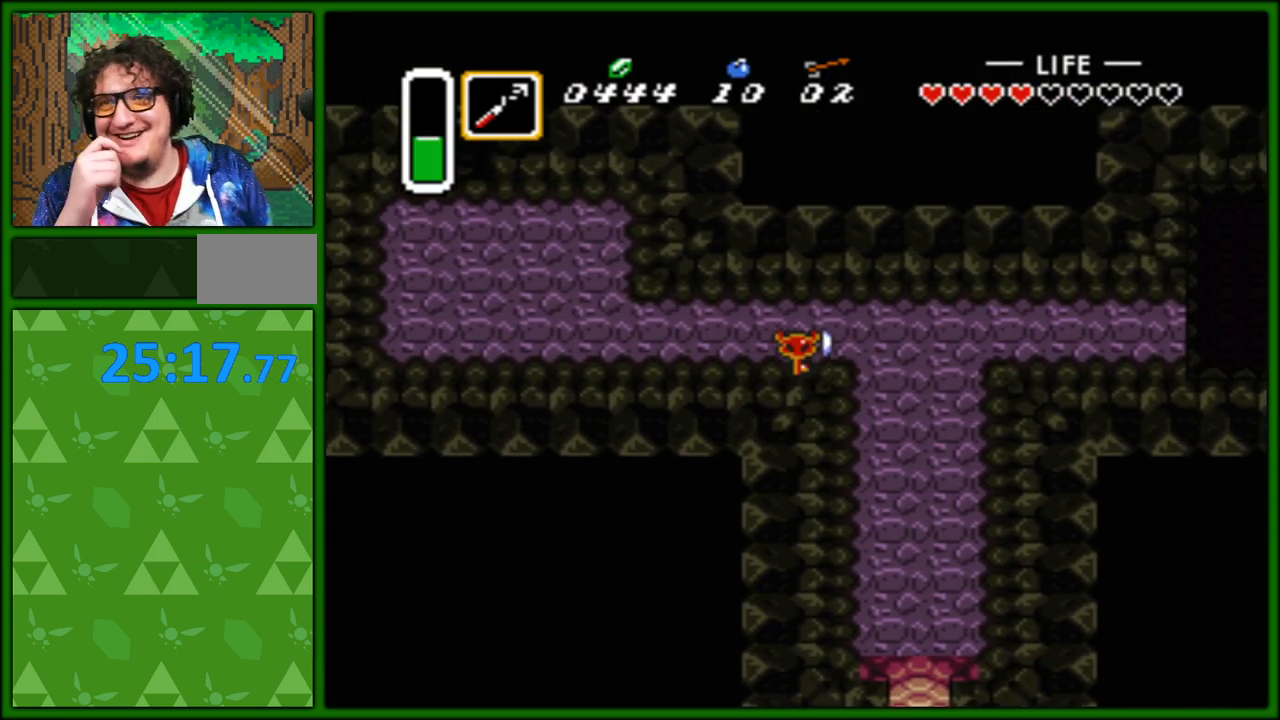
{"buttons": [], "events": [[300, "DPAD_RIGHT", "up"]]}
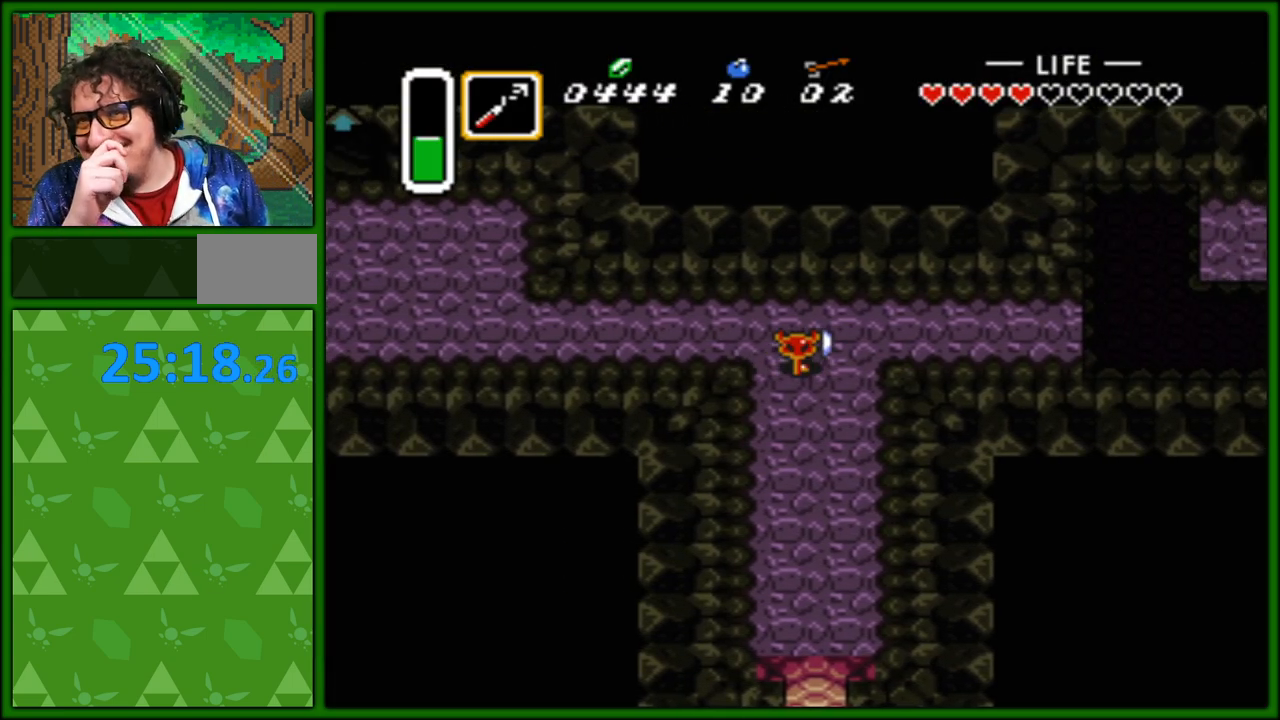
{"buttons": ["DPAD_DOWN"], "events": [[483, "DPAD_DOWN", "down"]]}
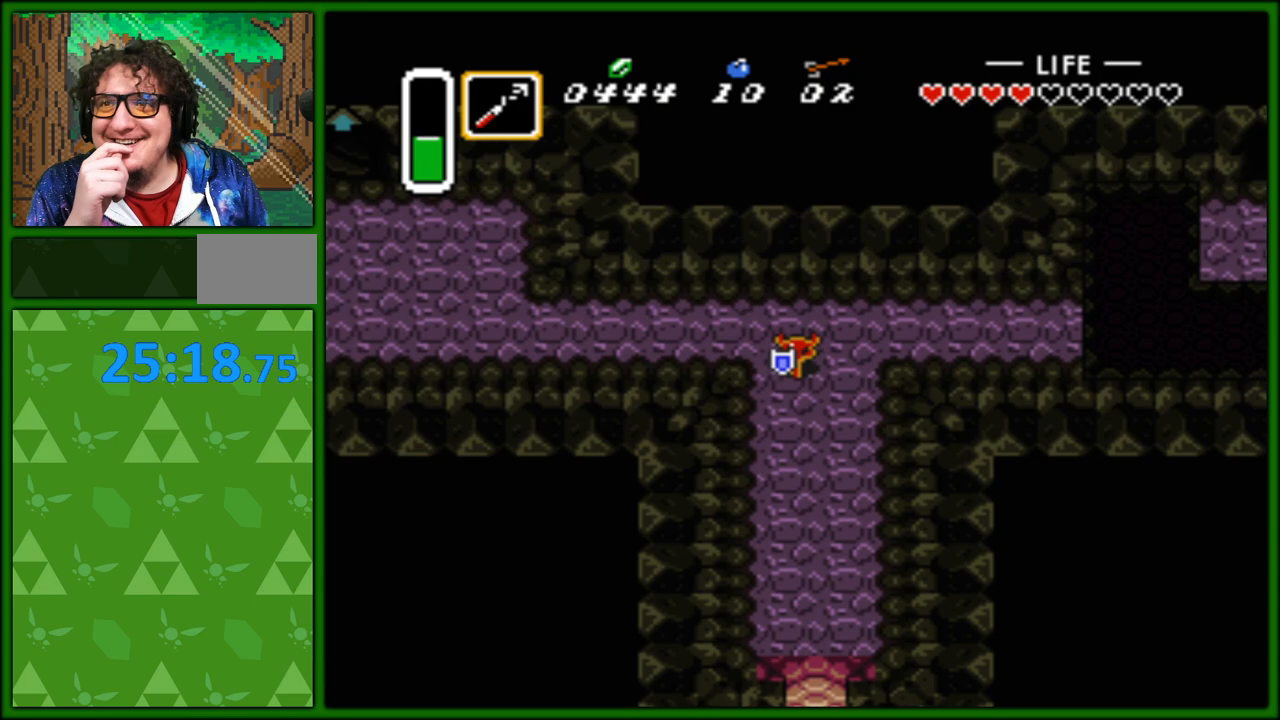
{"buttons": ["DPAD_LEFT"], "events": [[100, "DPAD_DOWN", "up"], [117, "DPAD_LEFT", "down"], [200, "DPAD_UP", "down"], [233, "DPAD_LEFT", "up"], [300, "DPAD_LEFT", "down"], [417, "DPAD_UP", "up"]]}
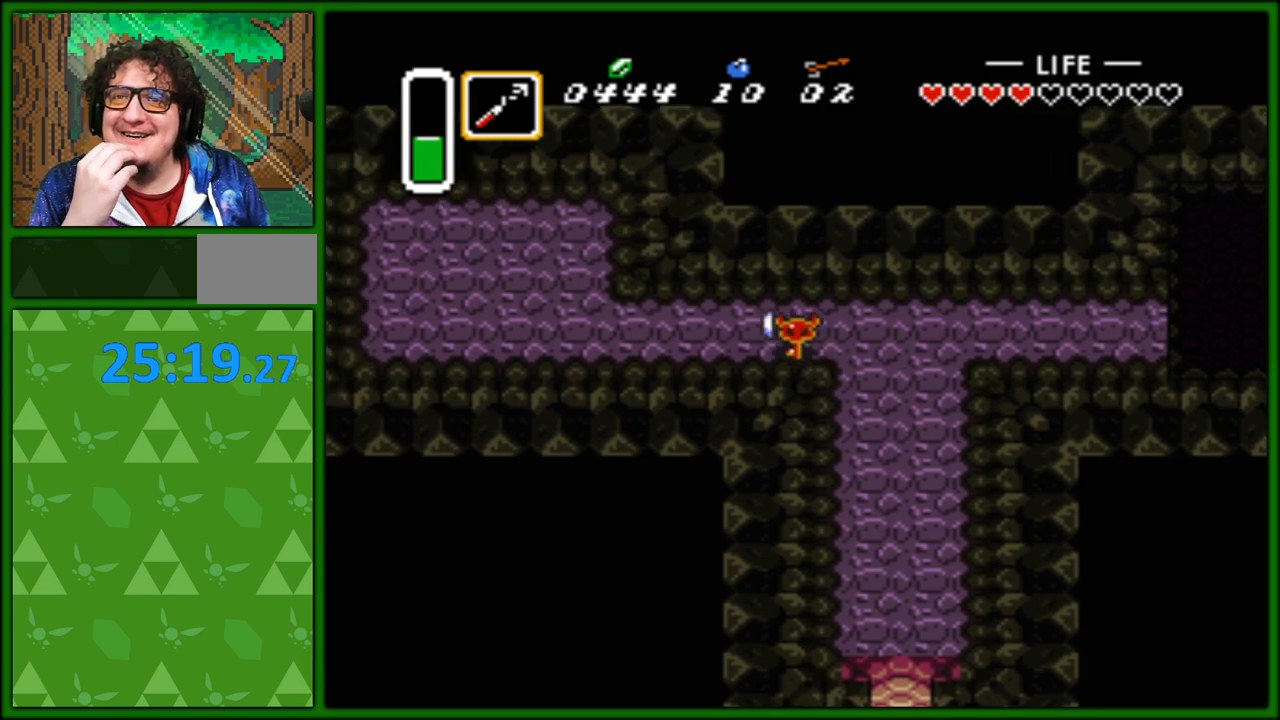
{"buttons": ["DPAD_LEFT"], "events": []}
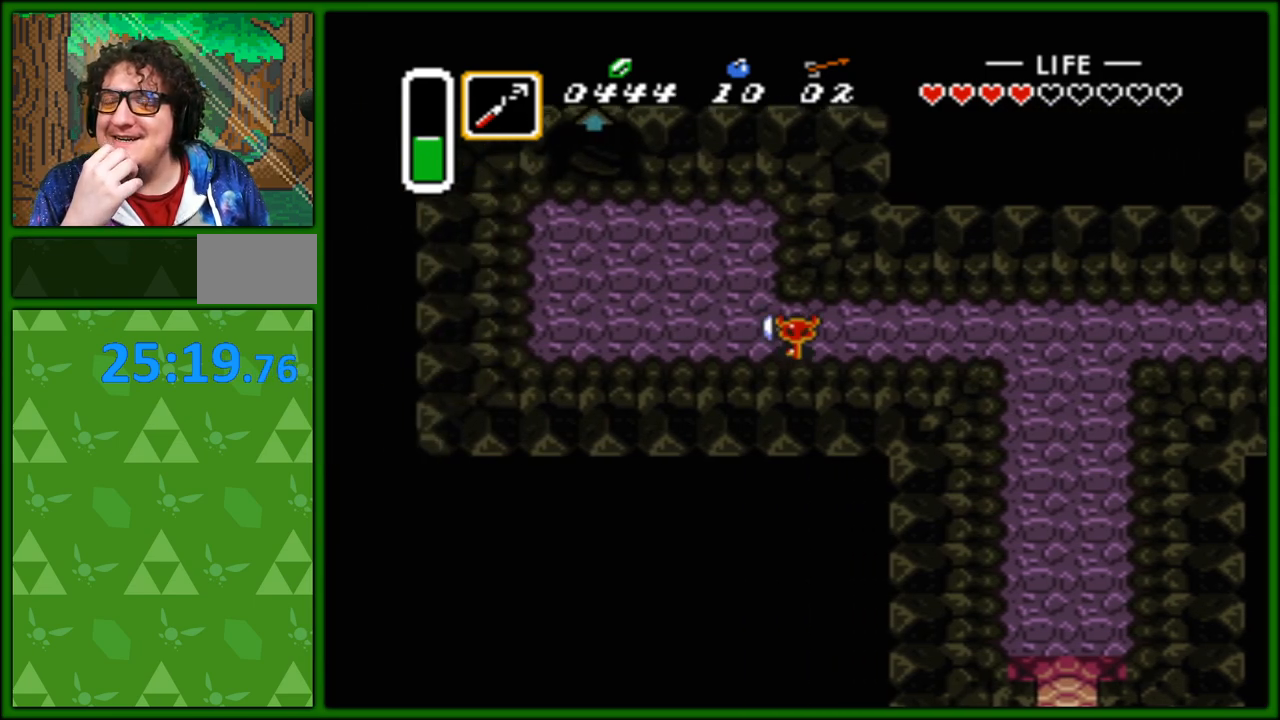
{"buttons": ["DPAD_RIGHT"], "events": [[67, "DPAD_LEFT", "up"], [150, "DPAD_RIGHT", "down"]]}
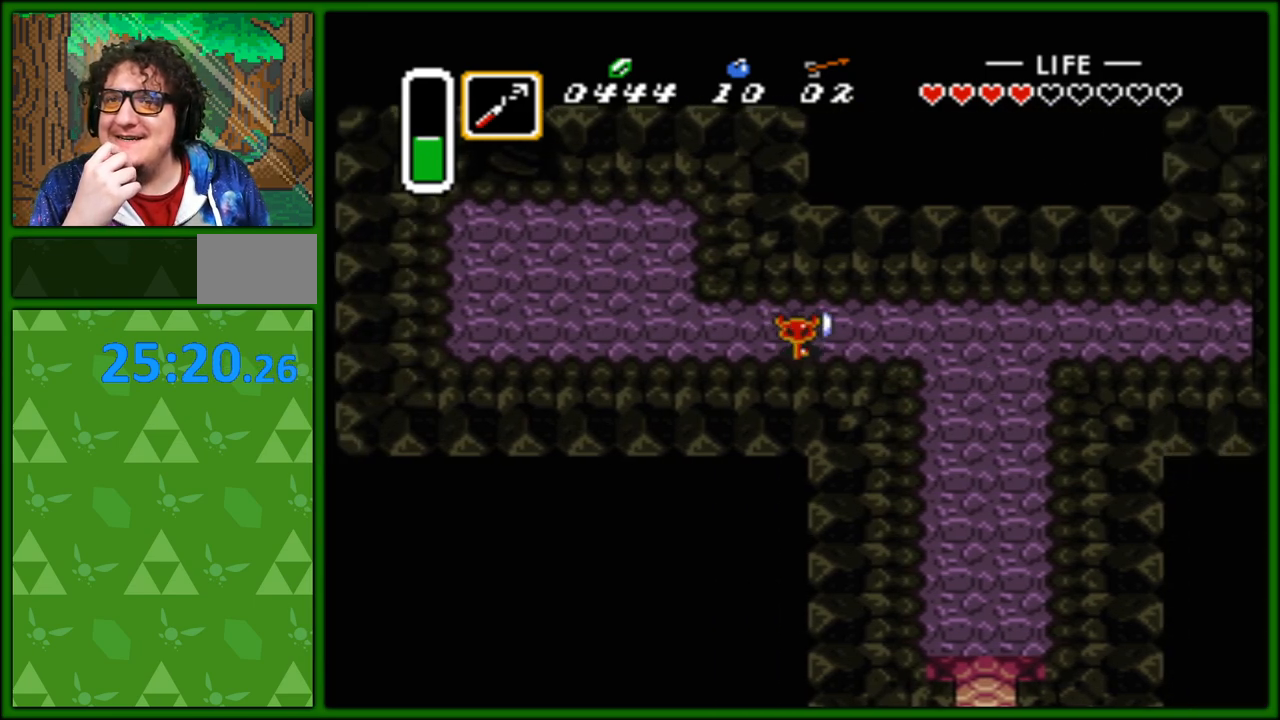
{"buttons": [], "events": [[17, "DPAD_RIGHT", "up"]]}
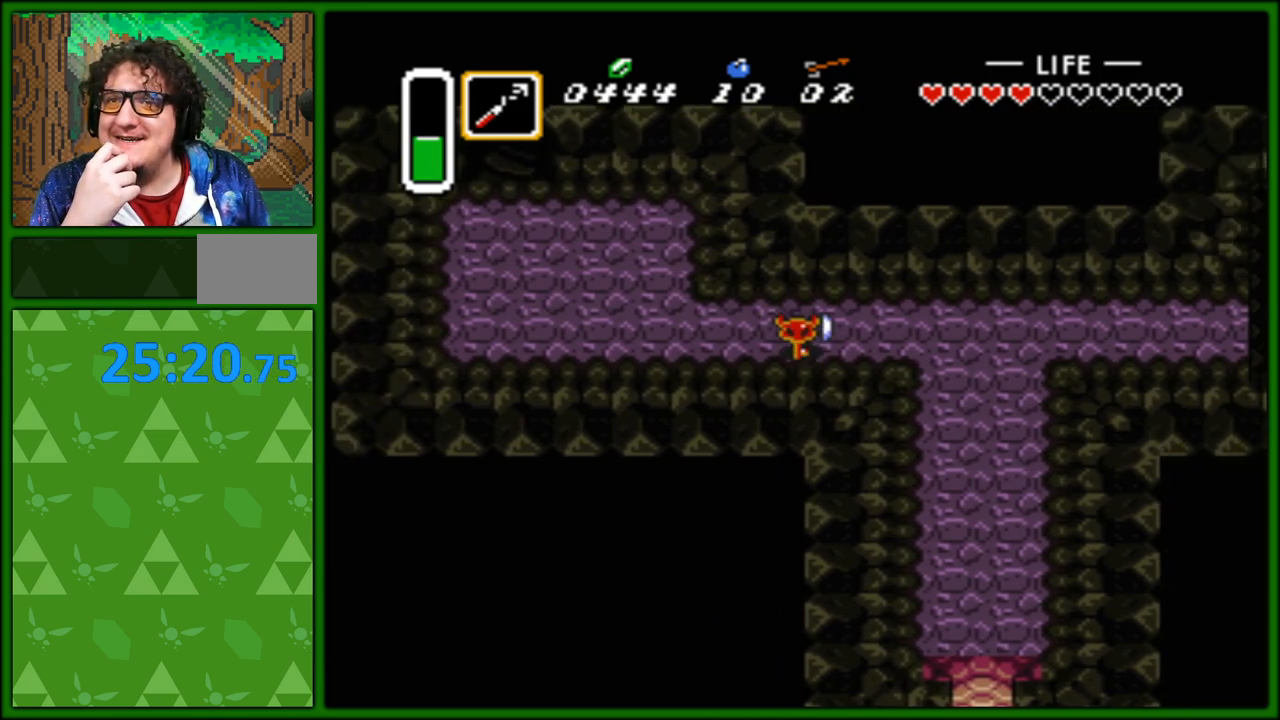
{"buttons": ["DPAD_RIGHT"], "events": [[433, "DPAD_RIGHT", "down"]]}
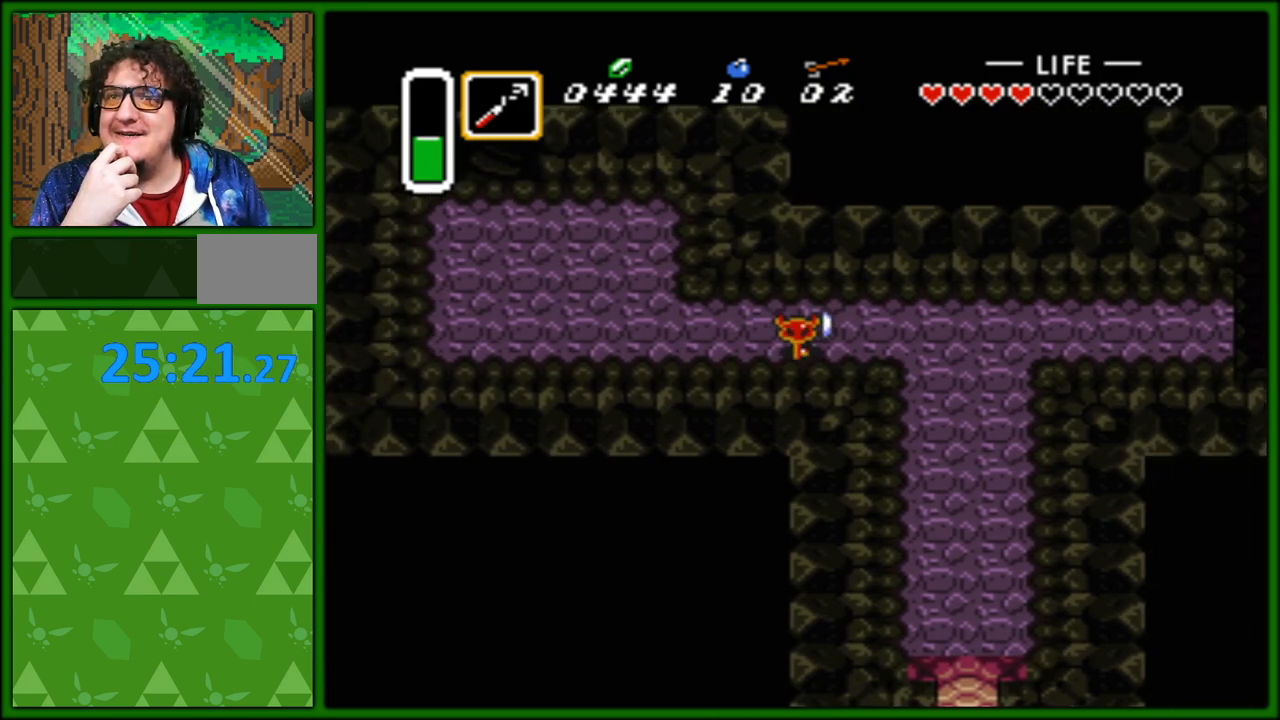
{"buttons": [], "events": [[67, "DPAD_RIGHT", "up"]]}
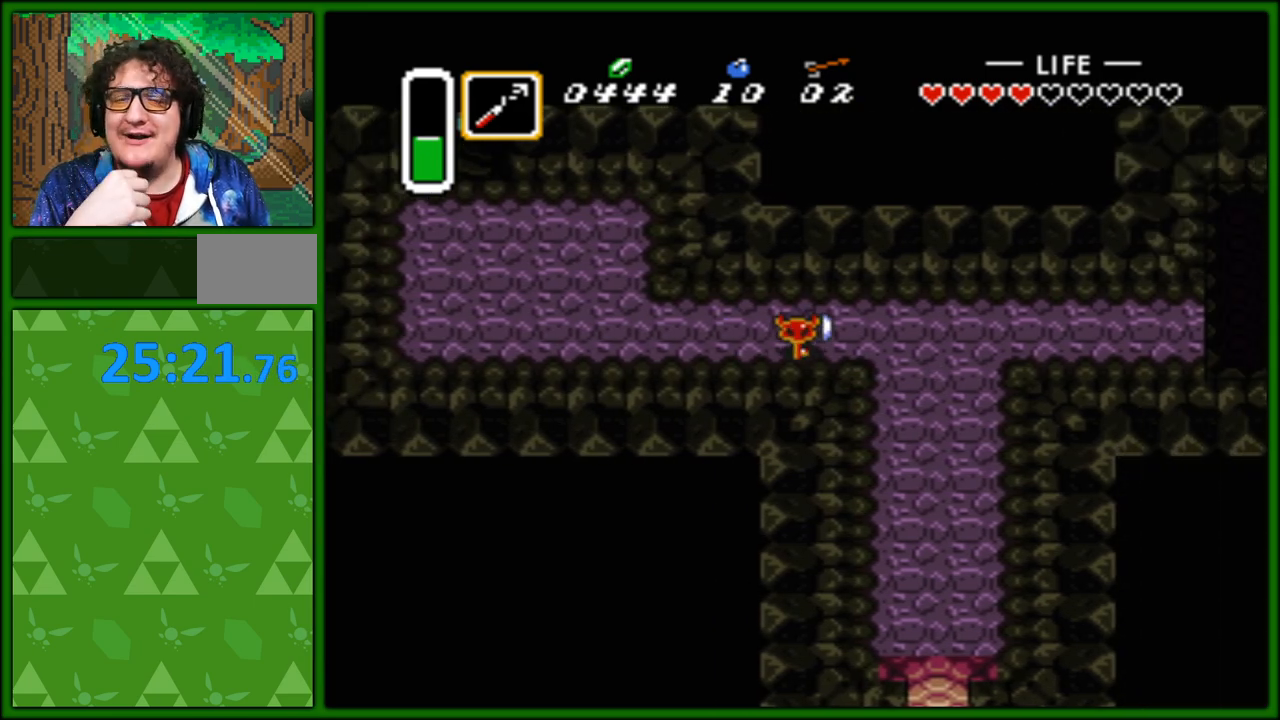
{"buttons": [], "events": []}
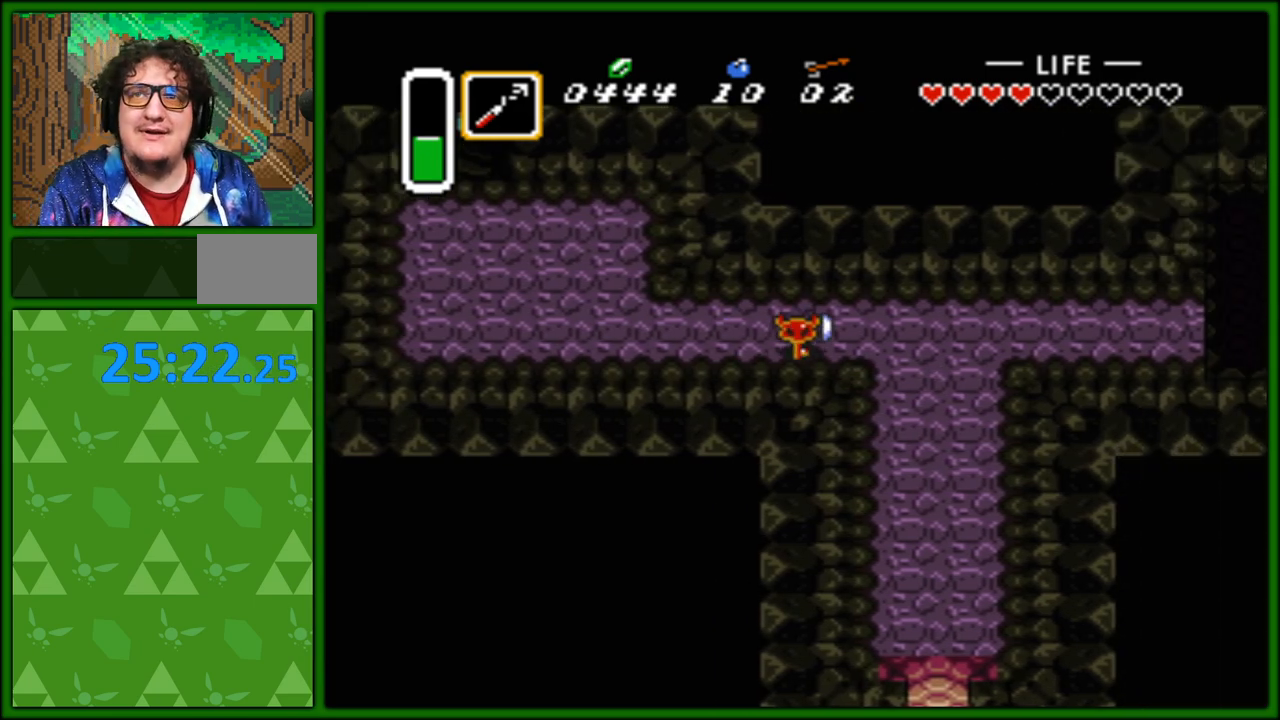
{"buttons": ["START"], "events": [[467, "START", "down"]]}
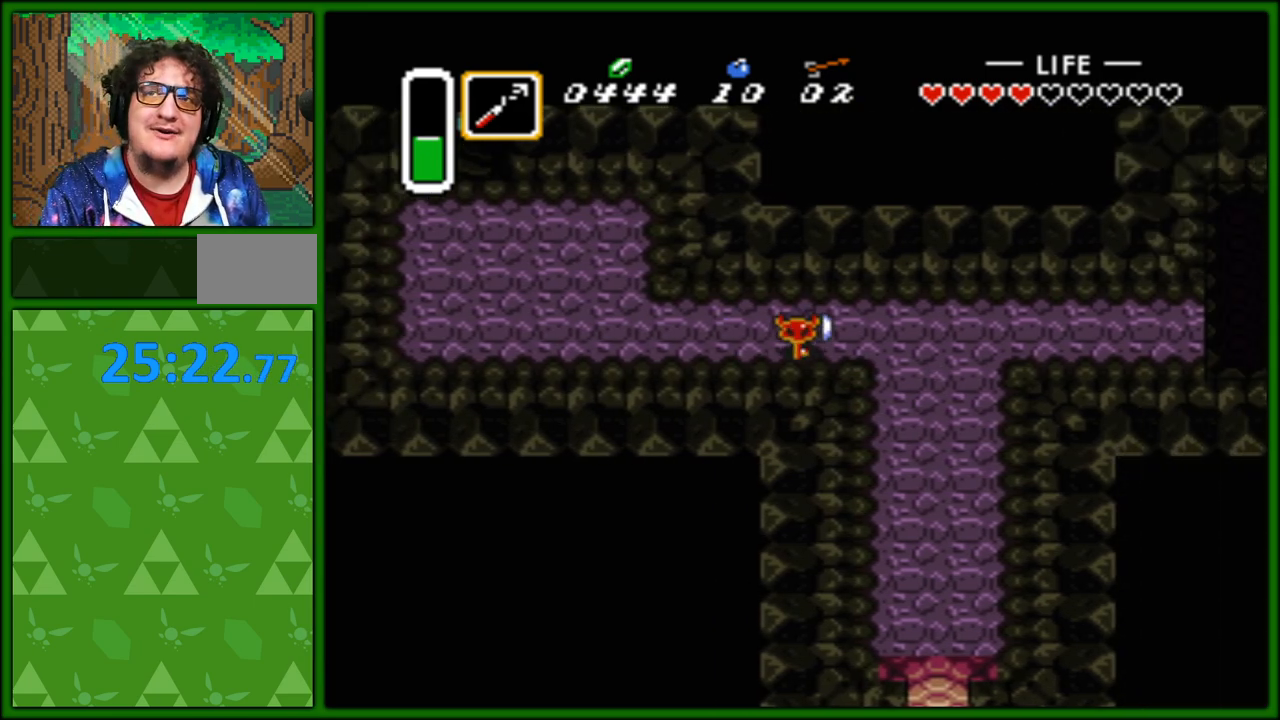
{"buttons": [], "events": [[117, "START", "up"]]}
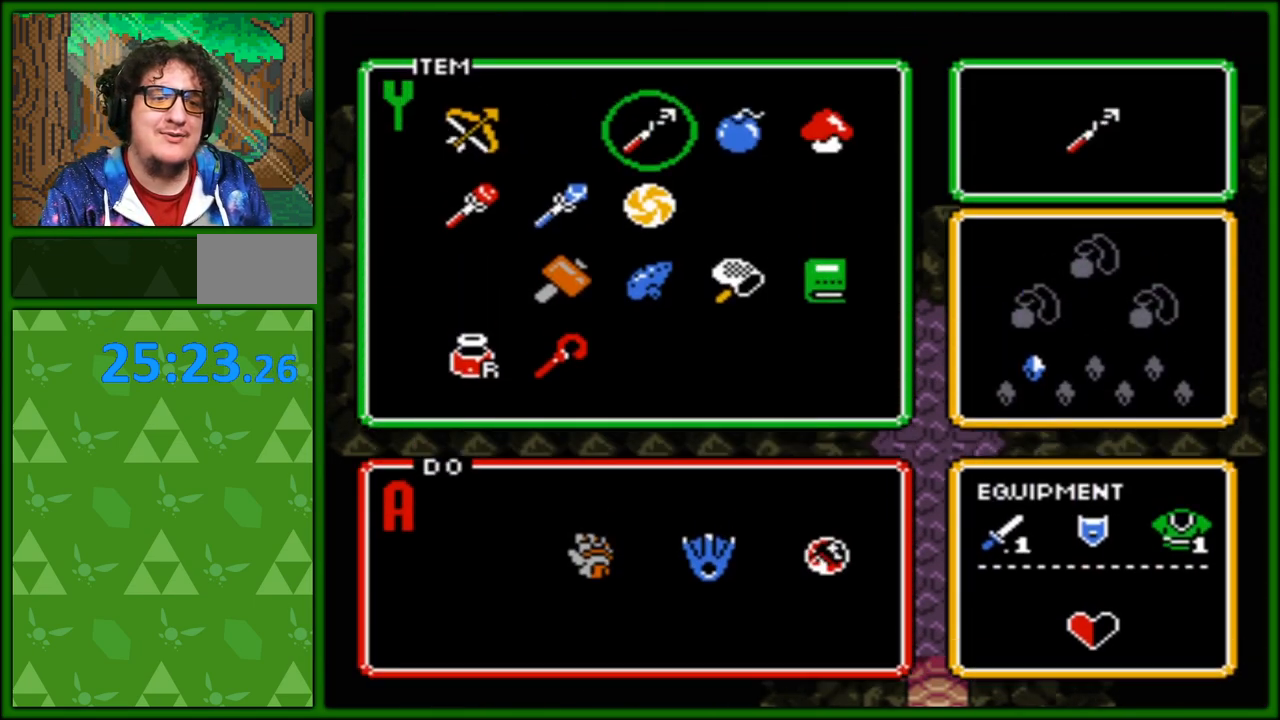
{"buttons": [], "events": [[217, "START", "down"], [500, "START", "up"]]}
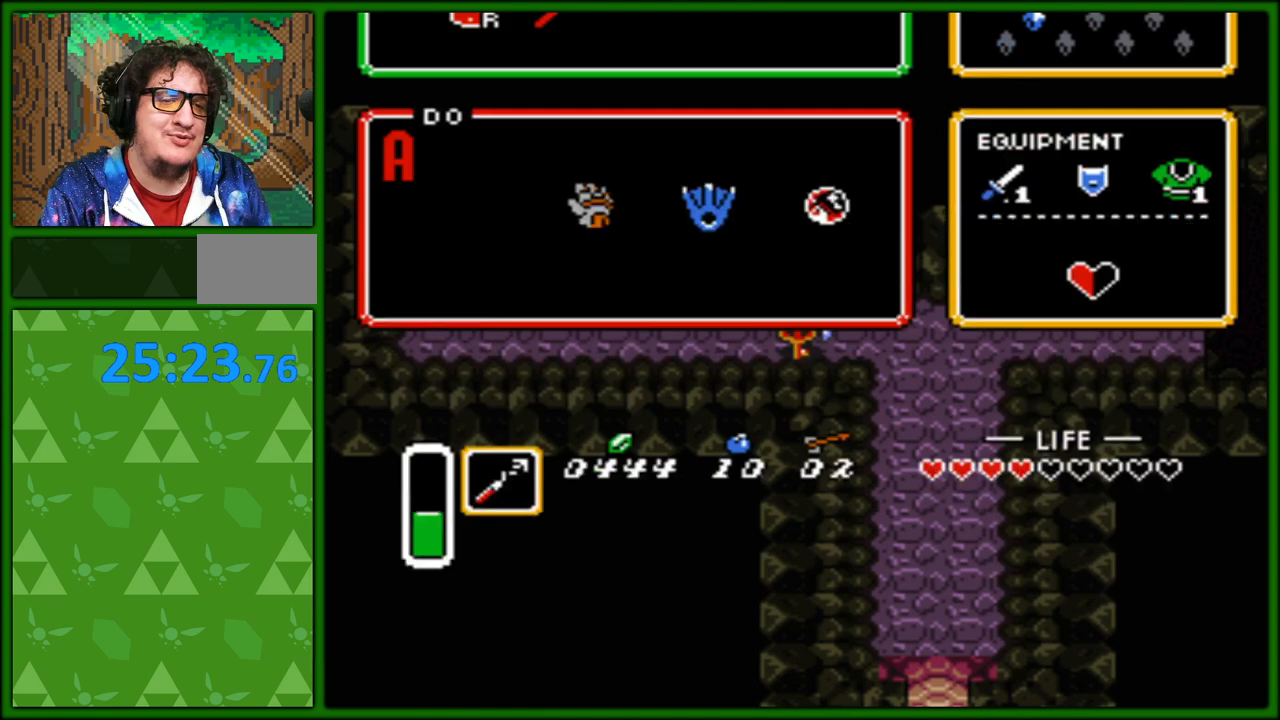
{"buttons": ["SELECT"], "events": [[350, "SELECT", "down"]]}
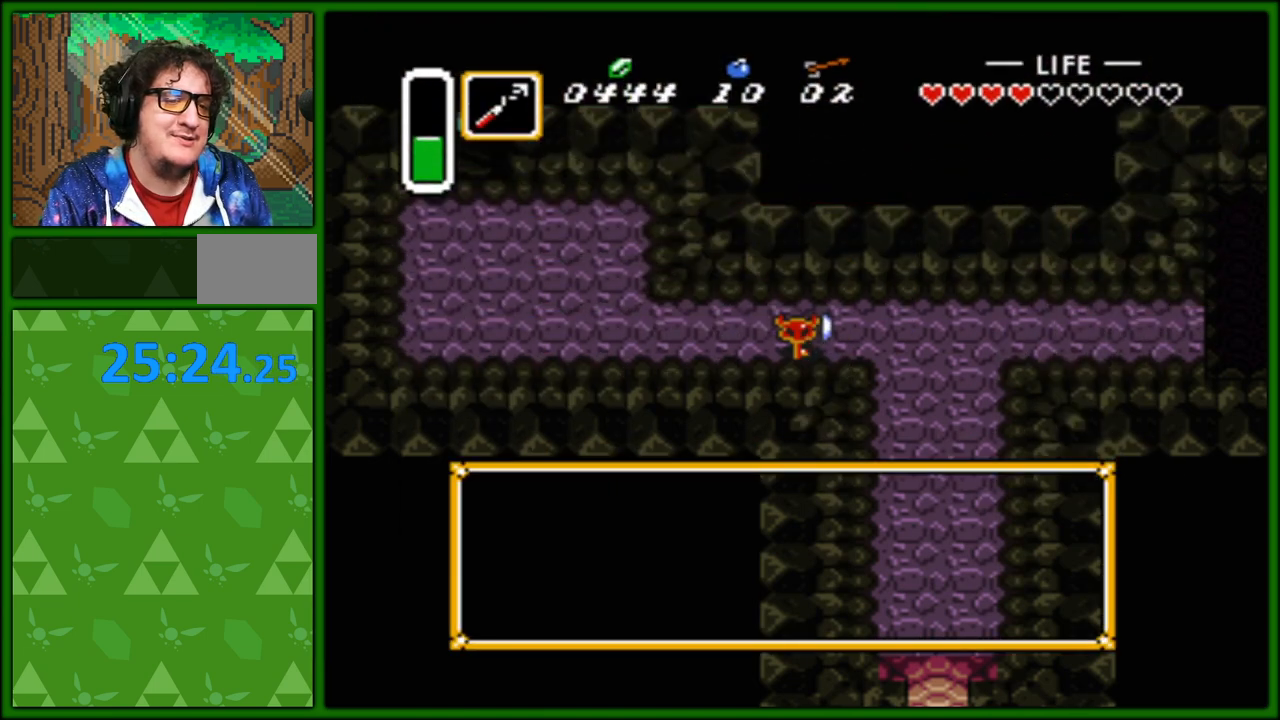
{"buttons": [], "events": [[50, "SELECT", "up"]]}
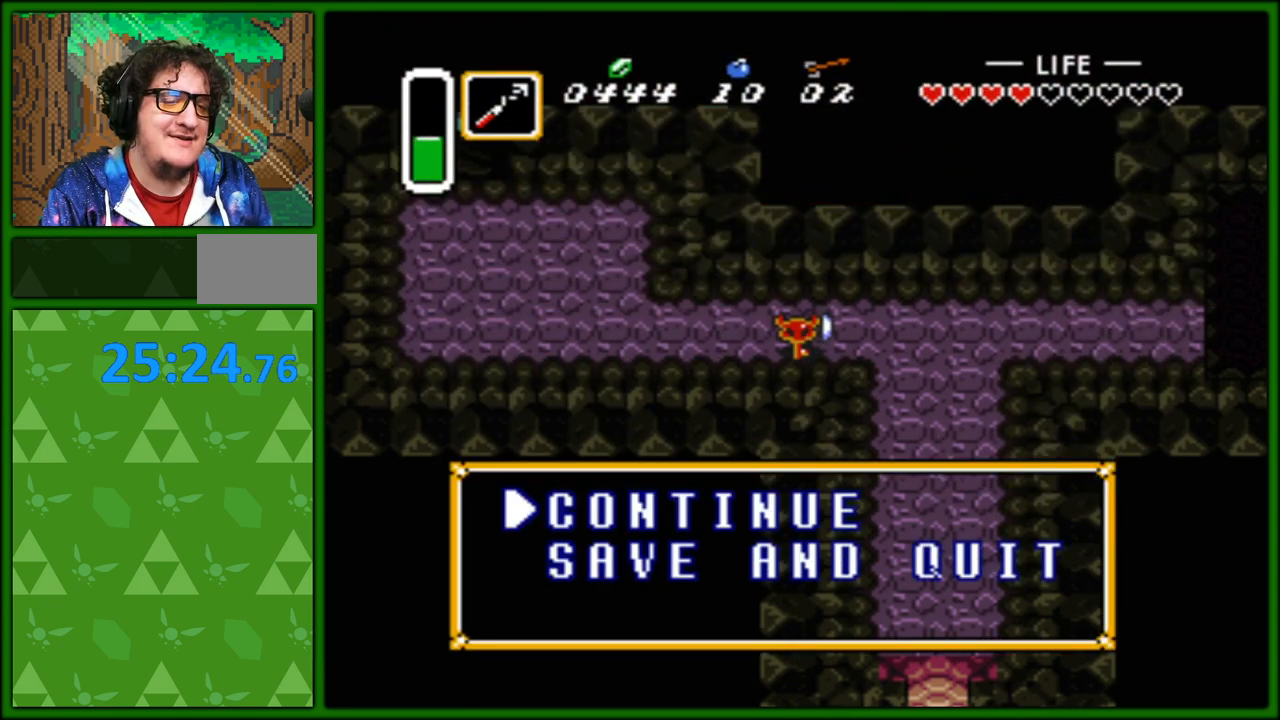
{"buttons": ["DPAD_DOWN"], "events": [[117, "DPAD_DOWN", "down"], [267, "DPAD_DOWN", "up"], [433, "DPAD_DOWN", "down"]]}
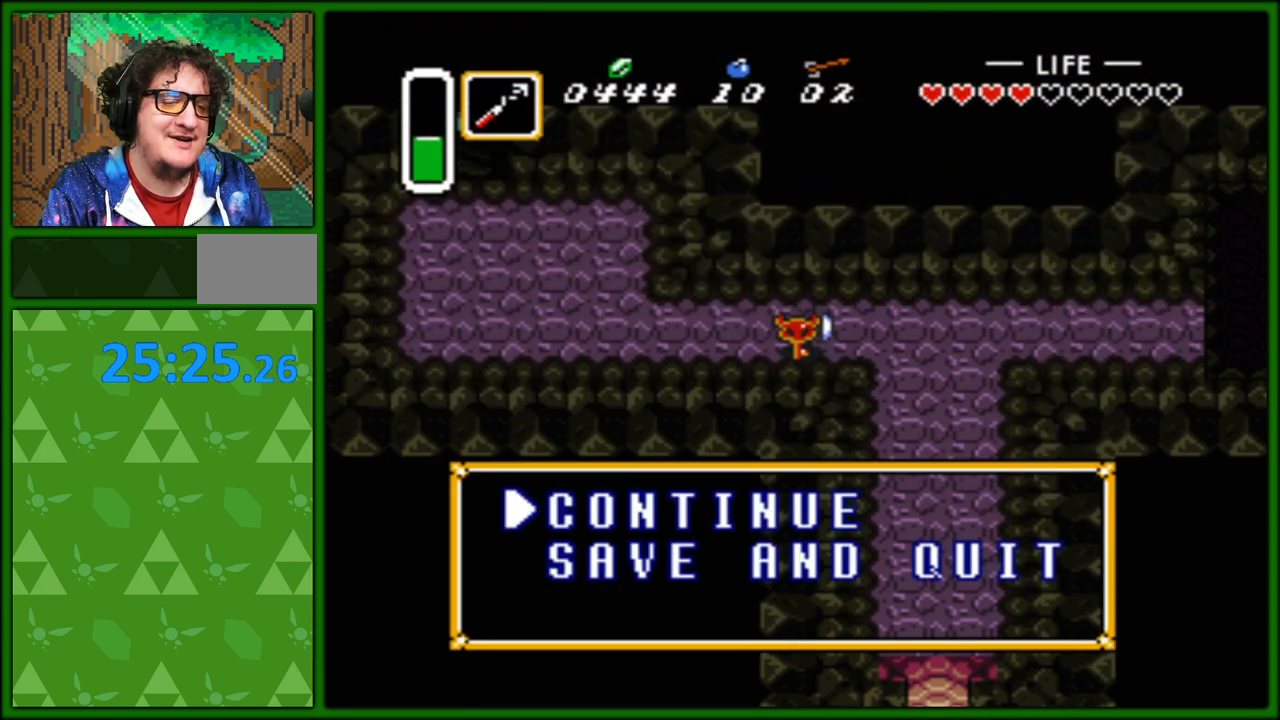
{"buttons": ["A"], "events": [[33, "DPAD_DOWN", "up"], [267, "A", "down"], [383, "A", "up"], [433, "A", "down"]]}
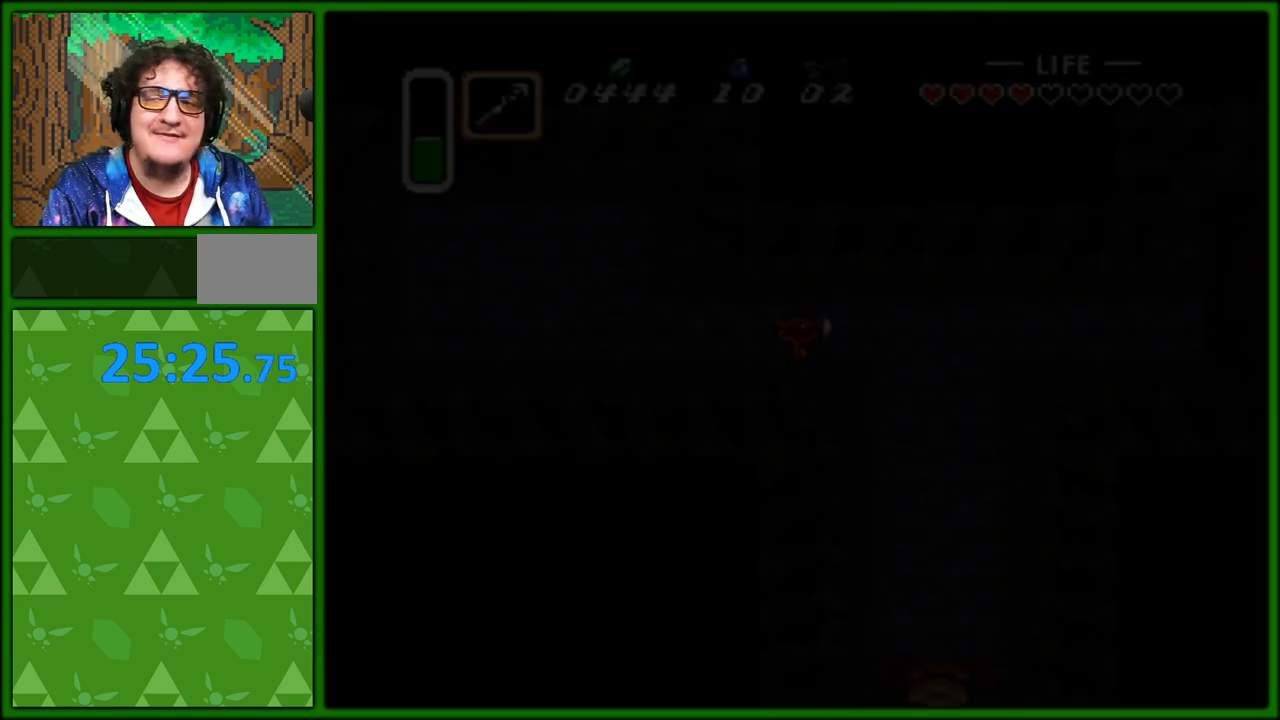
{"buttons": [], "events": [[33, "A", "up"]]}
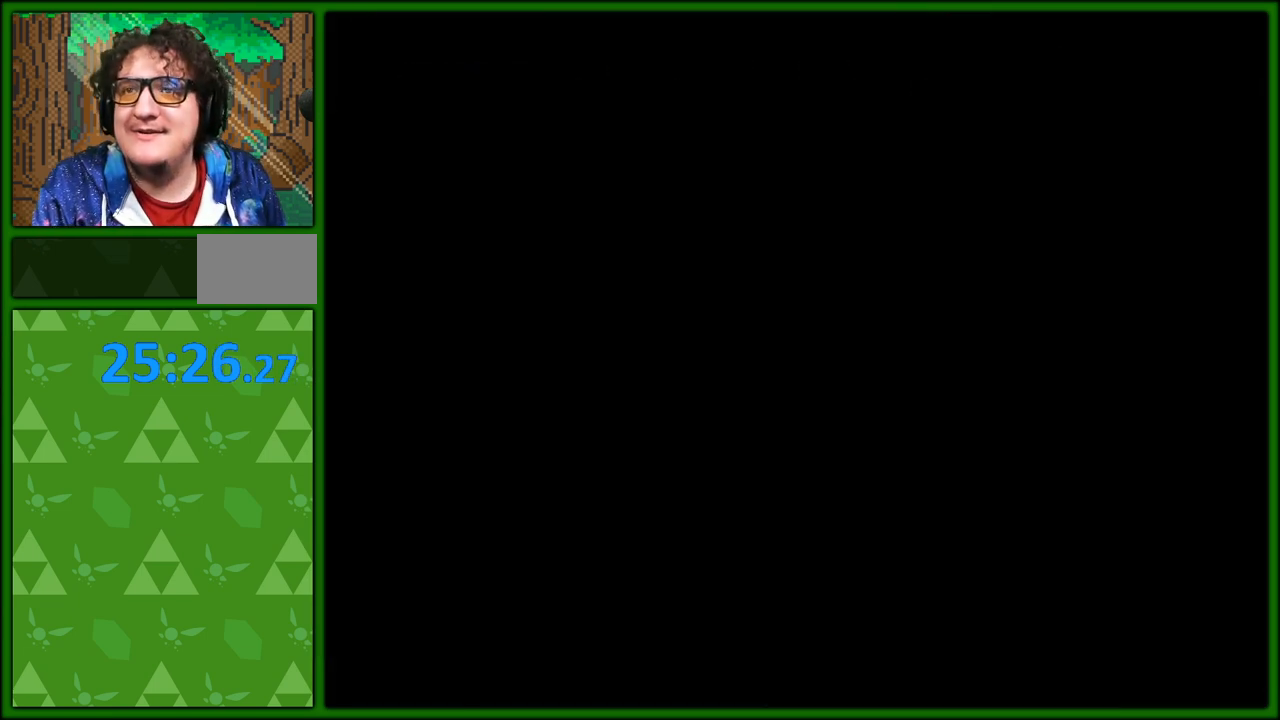
{"buttons": [], "events": []}
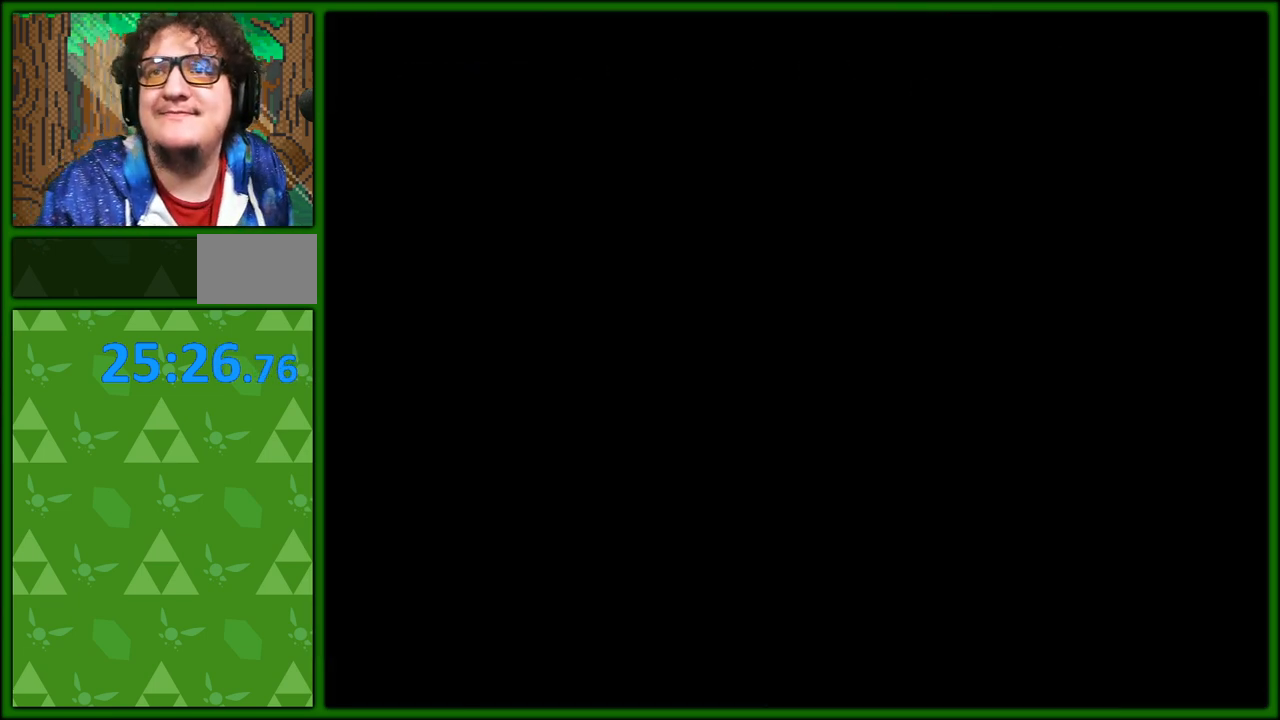
{"buttons": [], "events": []}
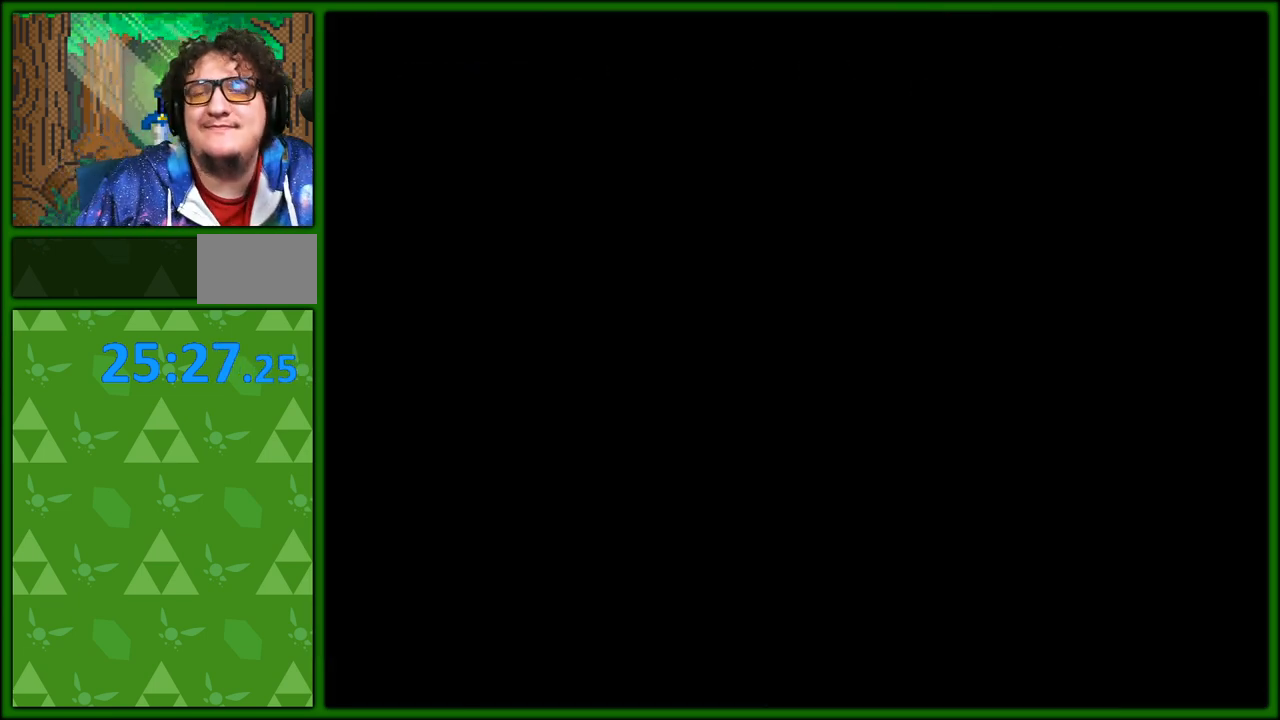
{"buttons": [], "events": []}
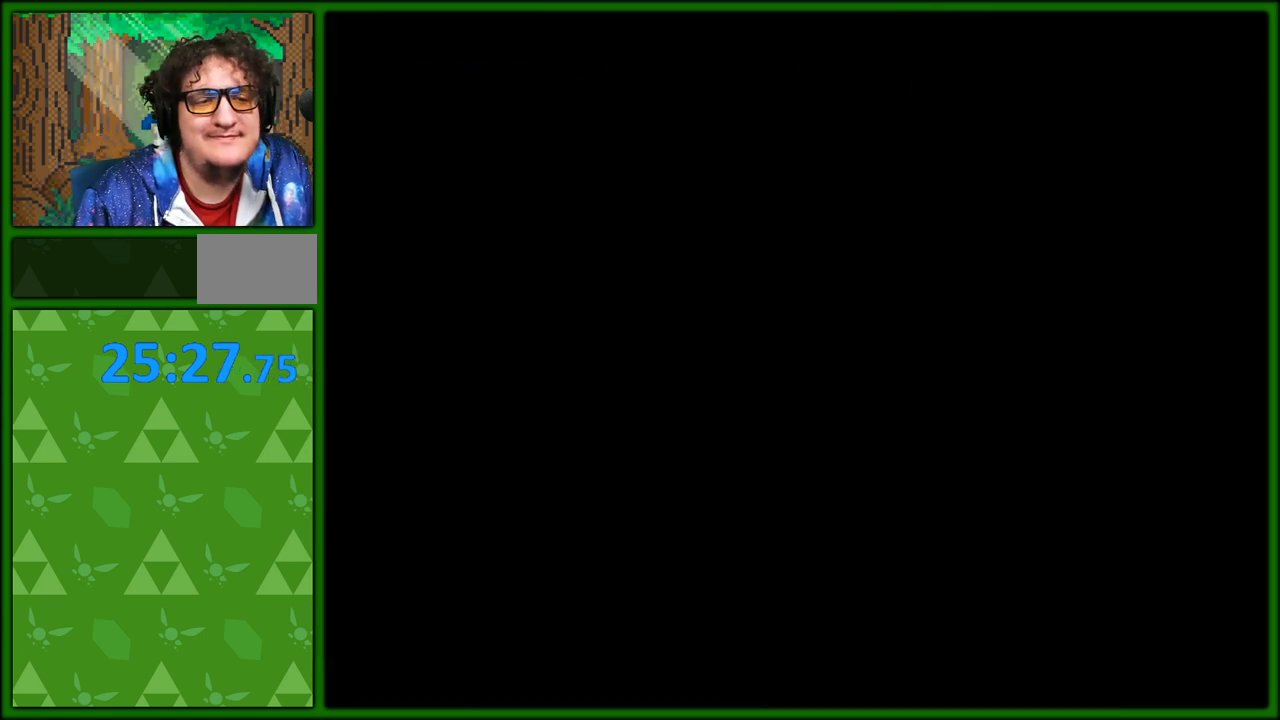
{"buttons": [], "events": [[333, "A", "down"], [450, "A", "up"]]}
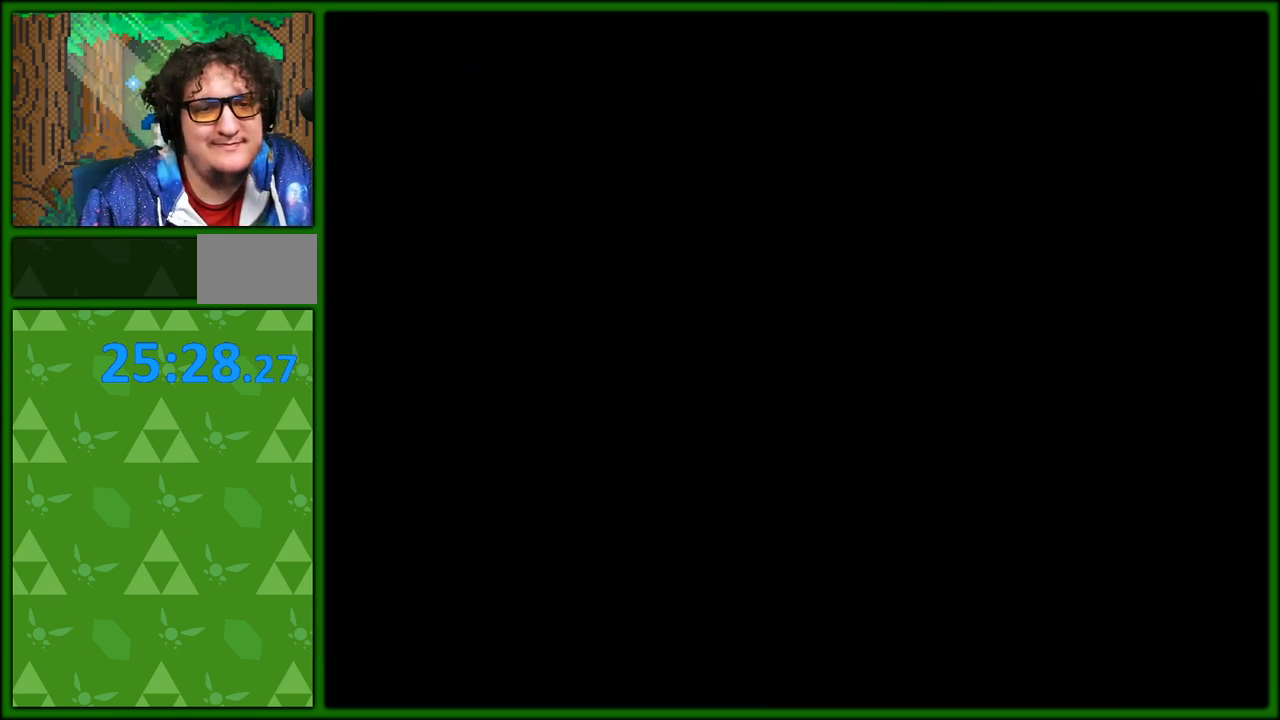
{"buttons": [], "events": []}